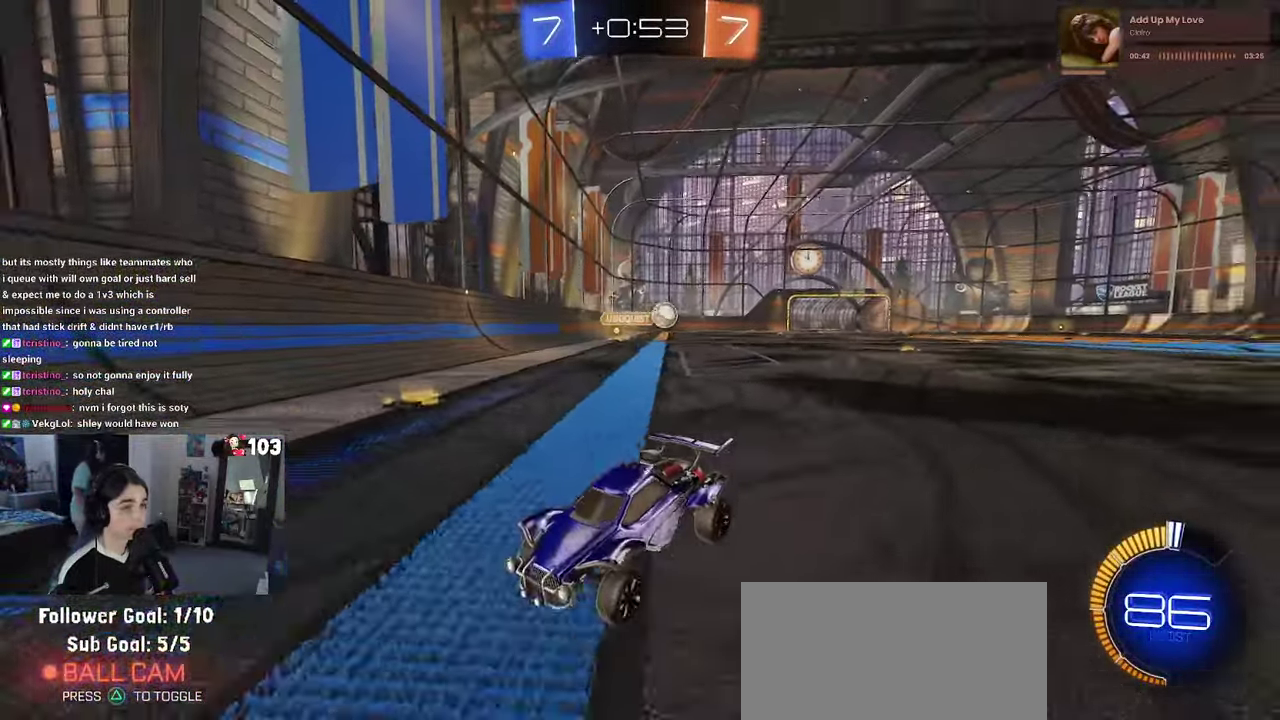
Gameplay with a controller (PlayStation layout); each line is a JSON object with the inputs held at the frame after it. "events" lists button and stick changes between this image and that frame as [ms after this image, input, new state], when the widget could be followed in between. This document gives stick clicks only as held states, not as events. Not read: L1.
{"buttons": ["R1", "R2"], "left_stick": "left", "right_stick": "center", "events": [[34, "SQUARE", "down"], [200, "SQUARE", "up"], [400, "R1", "down"]]}
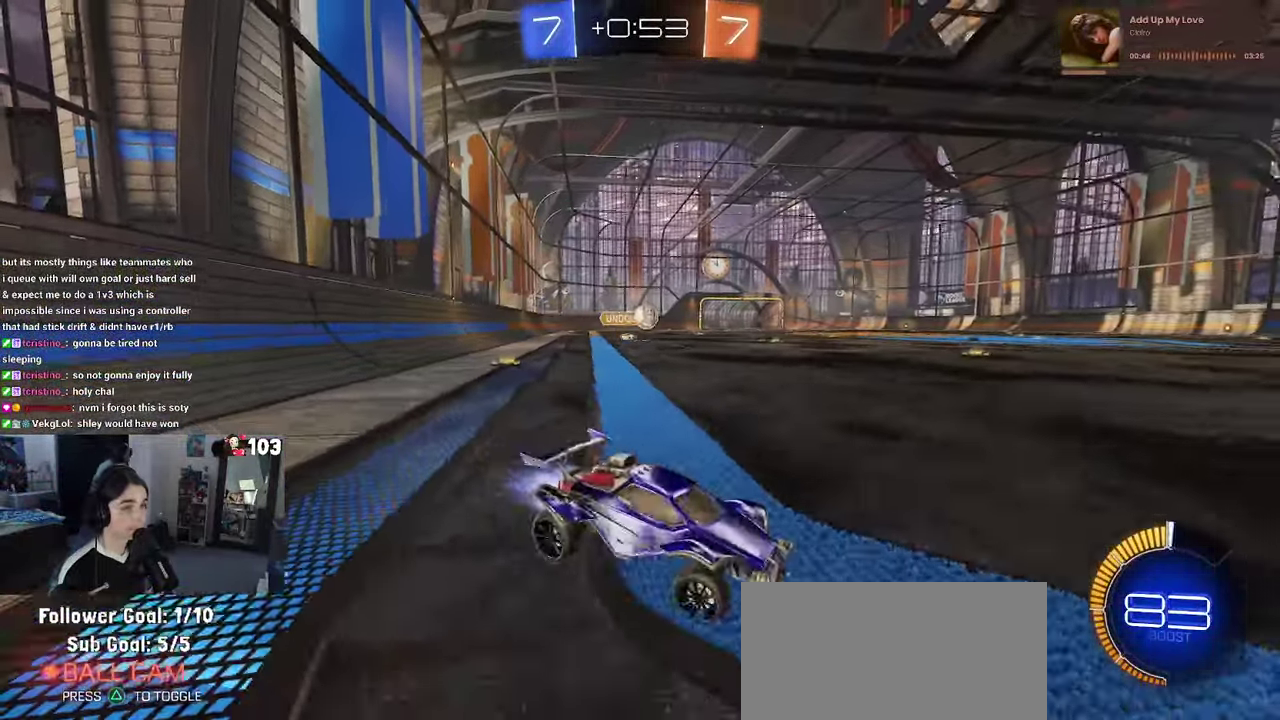
{"buttons": ["R1", "R2"], "left_stick": "left", "right_stick": "center"}
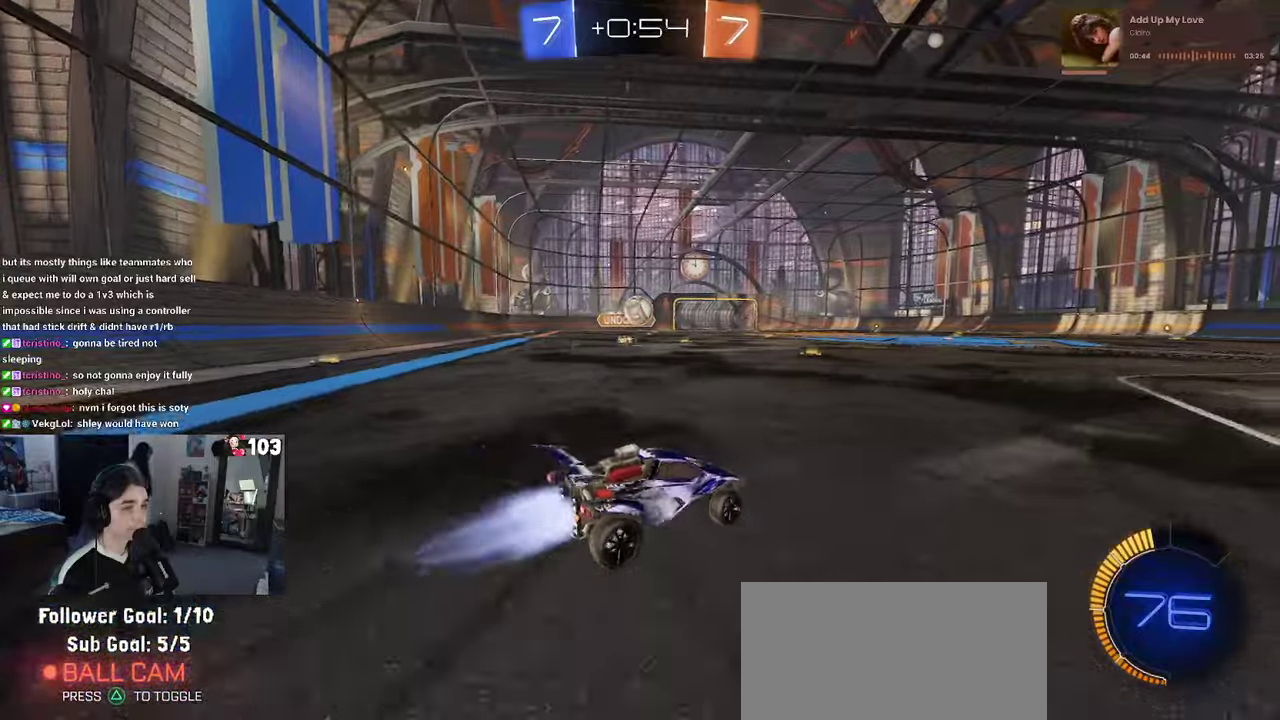
{"buttons": ["CROSS", "R1", "R2"], "left_stick": "down", "right_stick": "center"}
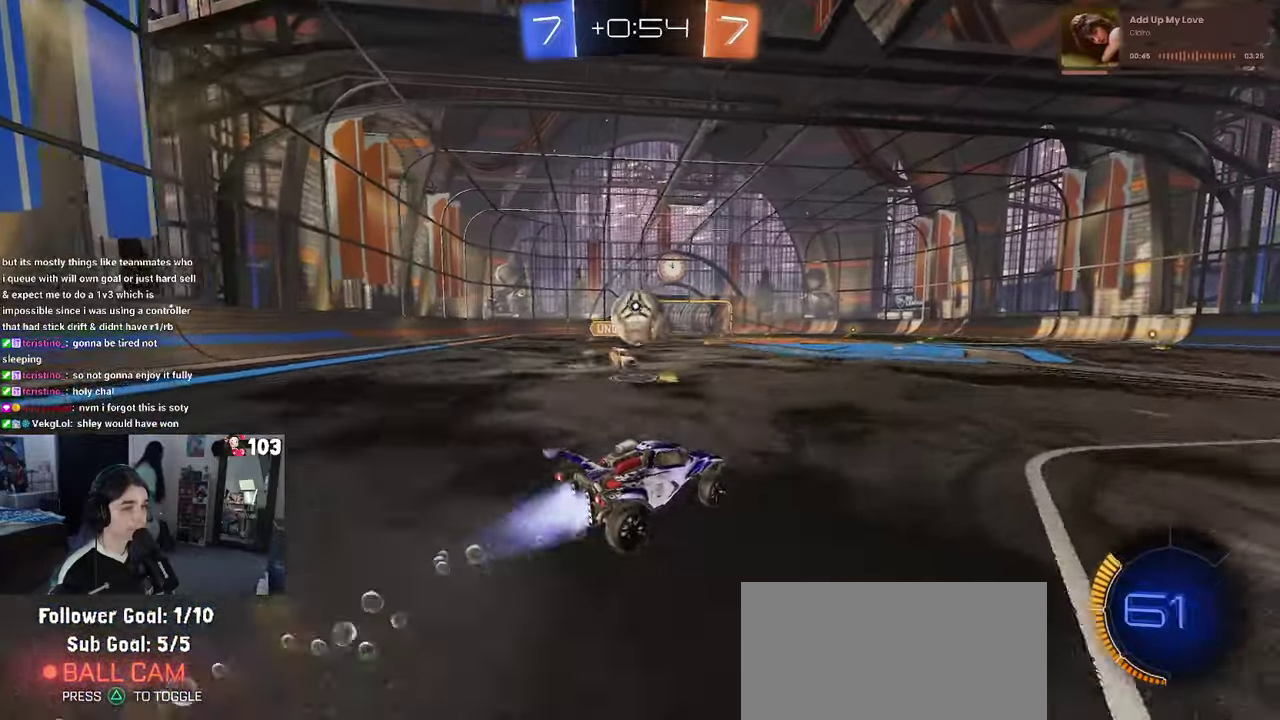
{"buttons": ["R2"], "left_stick": "down-left", "right_stick": "center"}
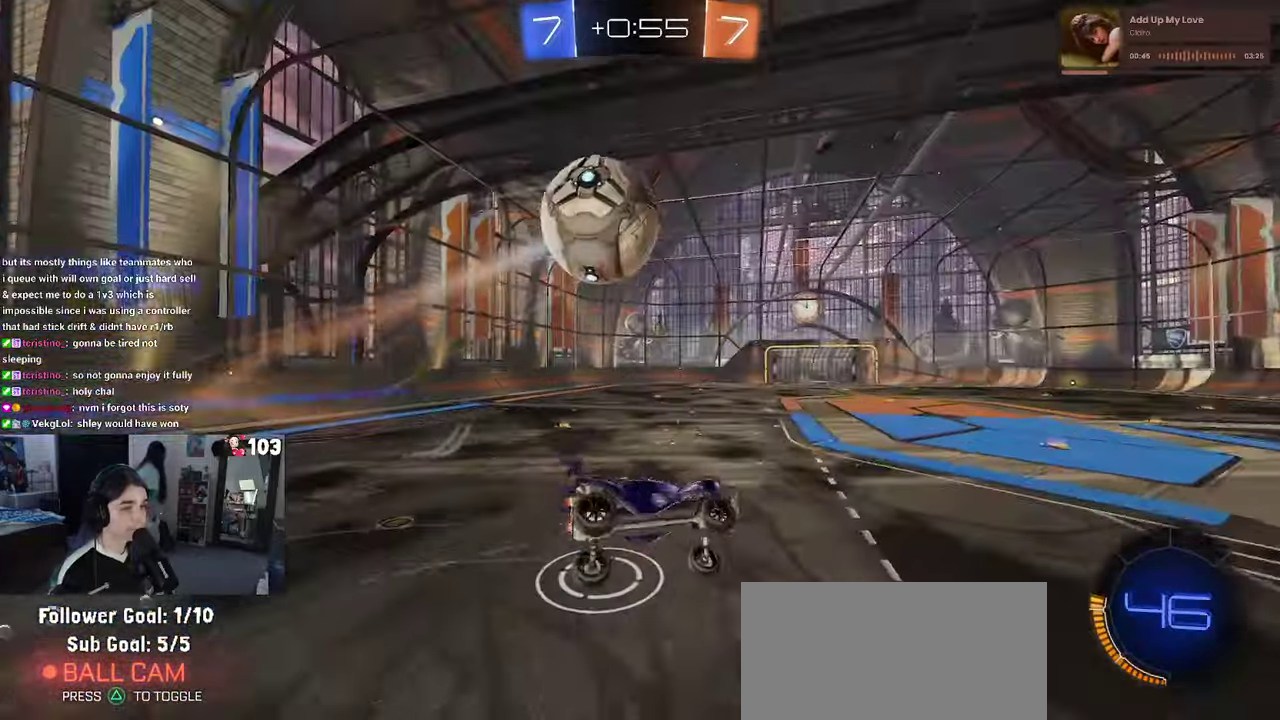
{"buttons": ["SQUARE", "R2"], "left_stick": "left", "right_stick": "center"}
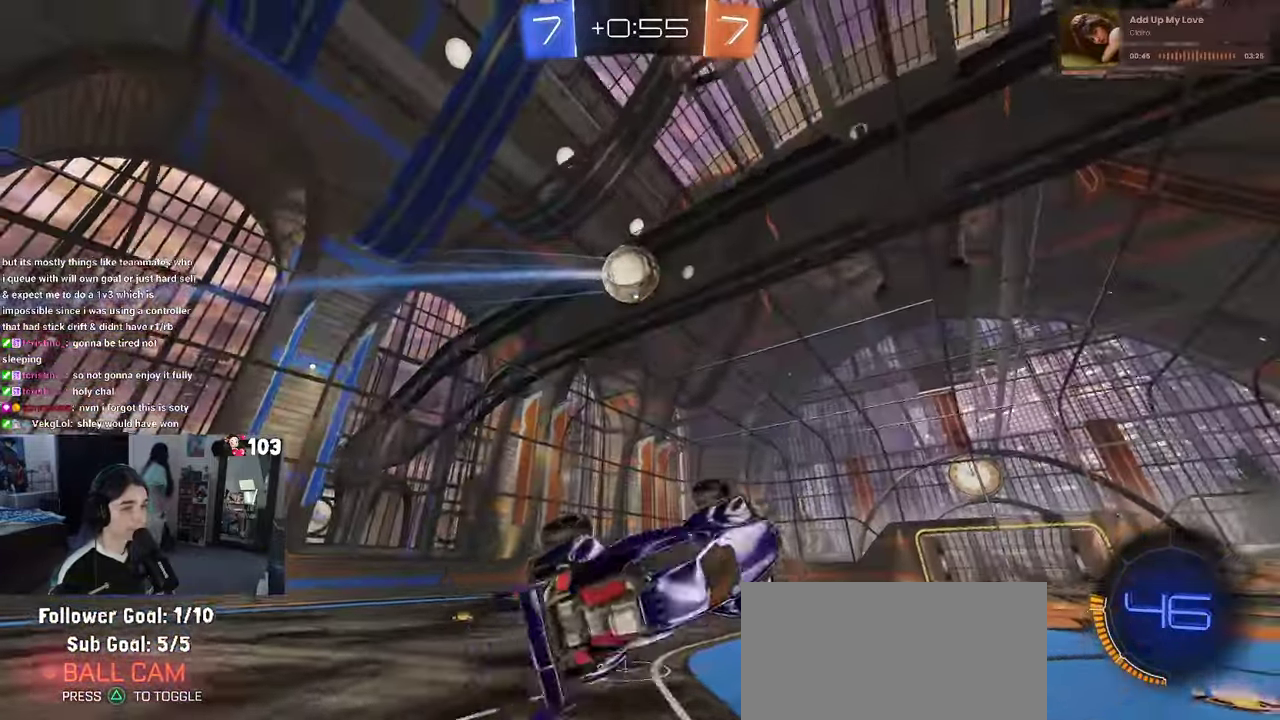
{"buttons": ["TRIANGLE", "R2"], "left_stick": "right", "right_stick": "center", "events": [[166, "SQUARE", "up"], [200, "left_stick", "center"], [383, "left_stick", "right"], [500, "TRIANGLE", "down"]]}
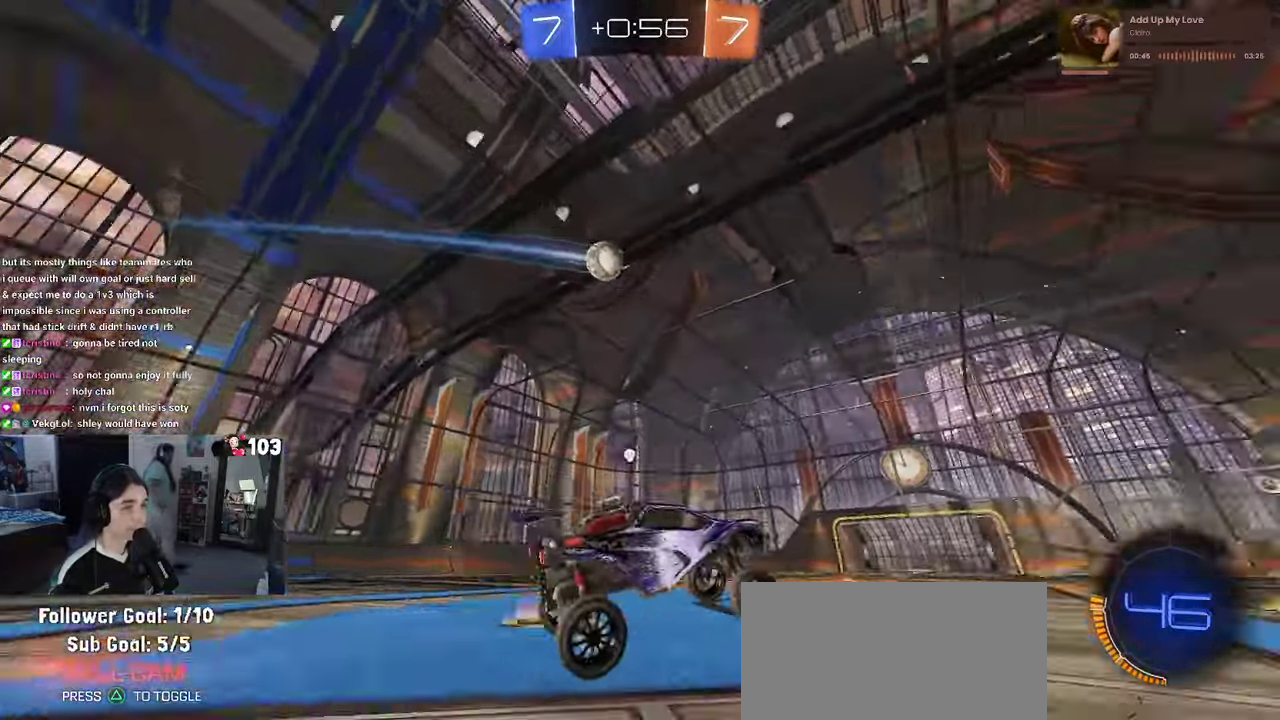
{"buttons": ["R2"], "left_stick": "center", "right_stick": "center", "events": [[116, "TRIANGLE", "up"], [150, "R1", "down"], [266, "left_stick", "center"], [483, "R1", "up"]]}
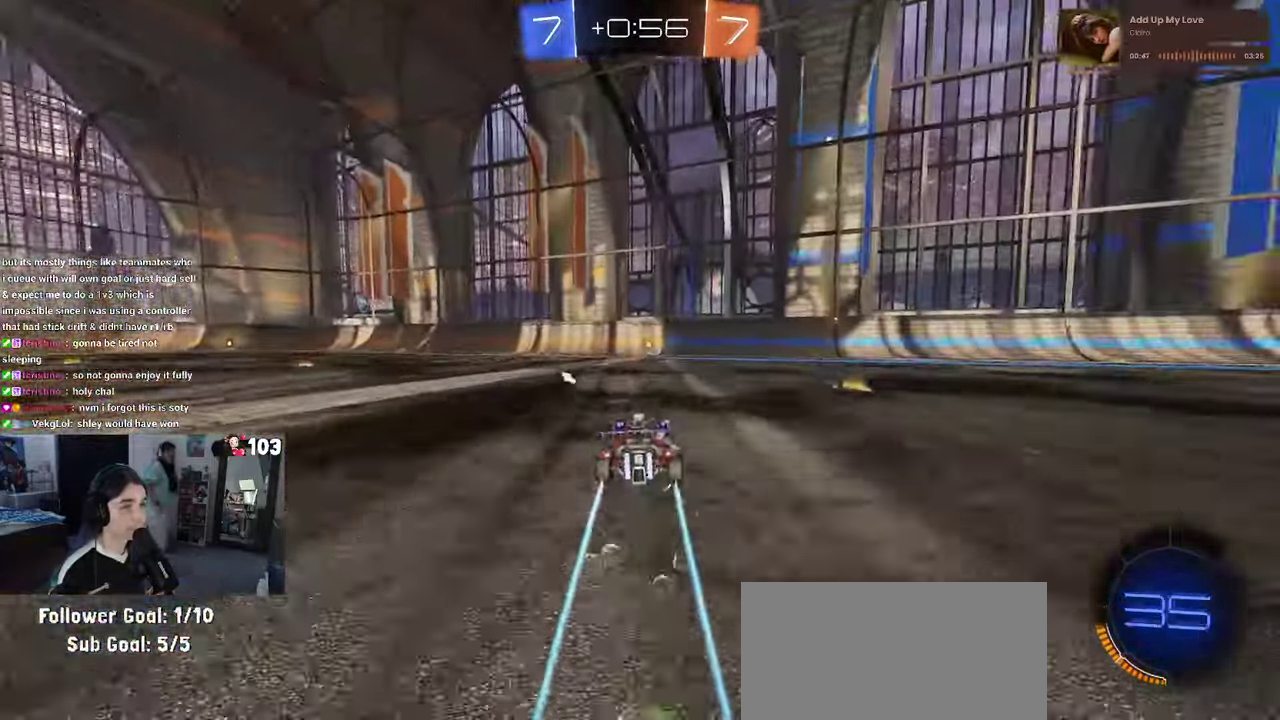
{"buttons": ["R2"], "left_stick": "center", "right_stick": "center", "events": [[133, "TRIANGLE", "down"], [250, "TRIANGLE", "up"]]}
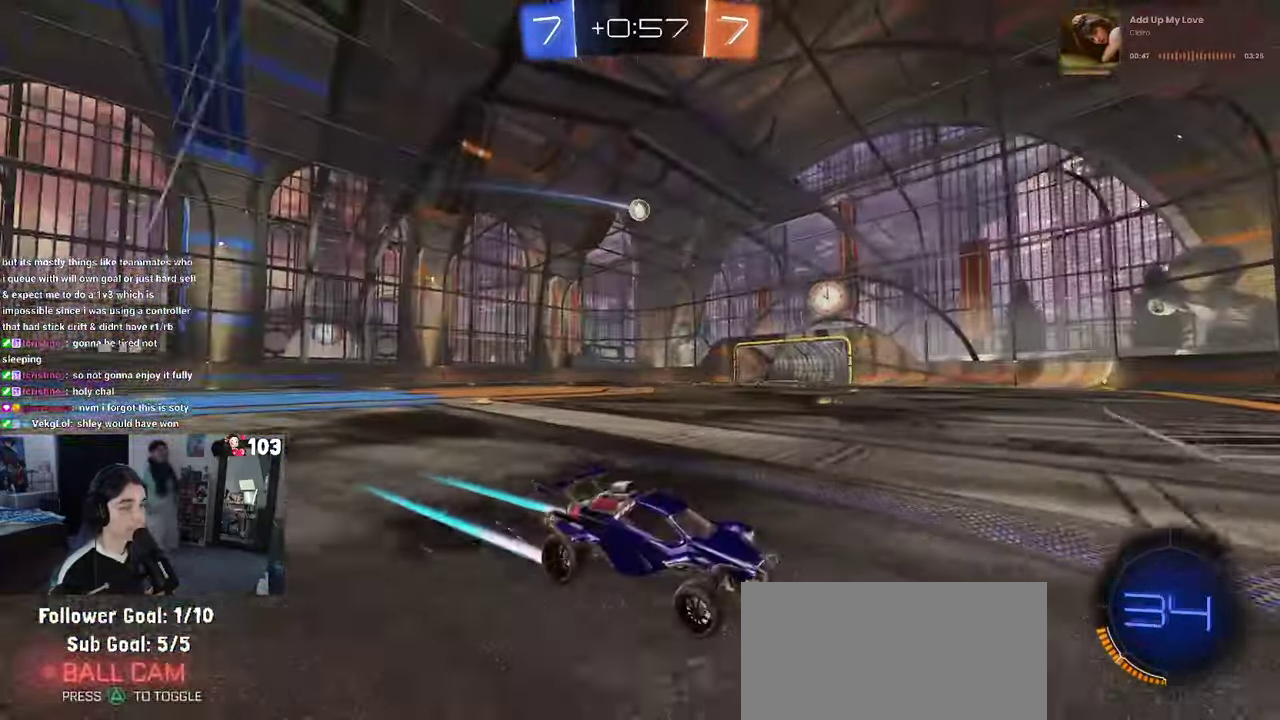
{"buttons": ["R1", "R2"], "left_stick": "left", "right_stick": "center", "events": [[183, "left_stick", "left"], [216, "SQUARE", "down"], [316, "SQUARE", "up"], [500, "R1", "down"]]}
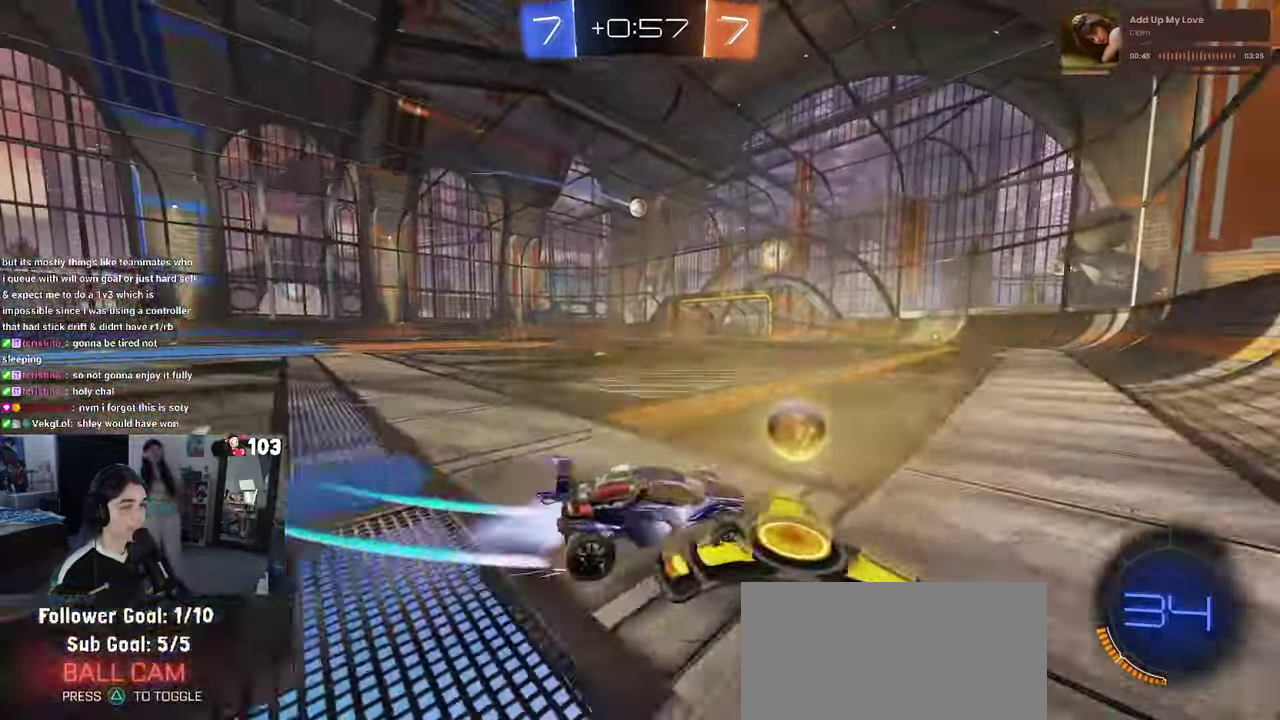
{"buttons": ["R2"], "left_stick": "center", "right_stick": "center", "events": [[366, "R1", "up"], [383, "left_stick", "center"]]}
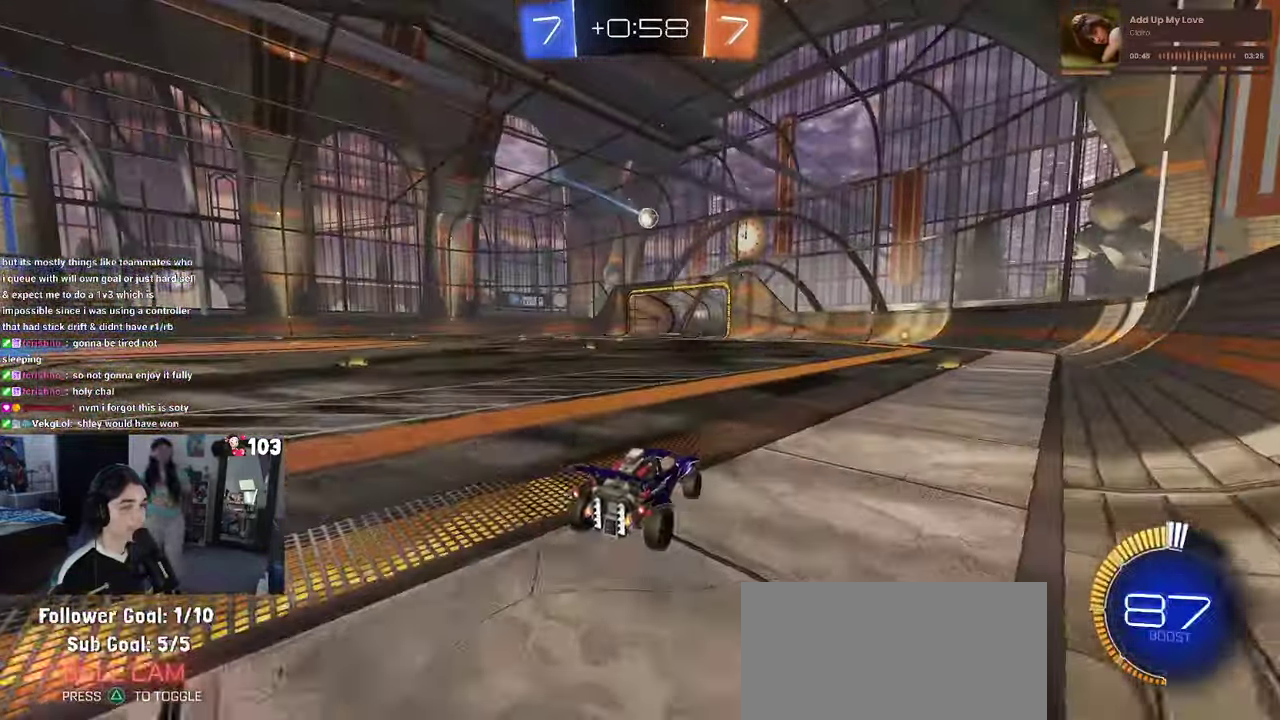
{"buttons": ["L2"], "left_stick": "center", "right_stick": "center", "events": [[466, "L2", "down"], [466, "R2", "up"]]}
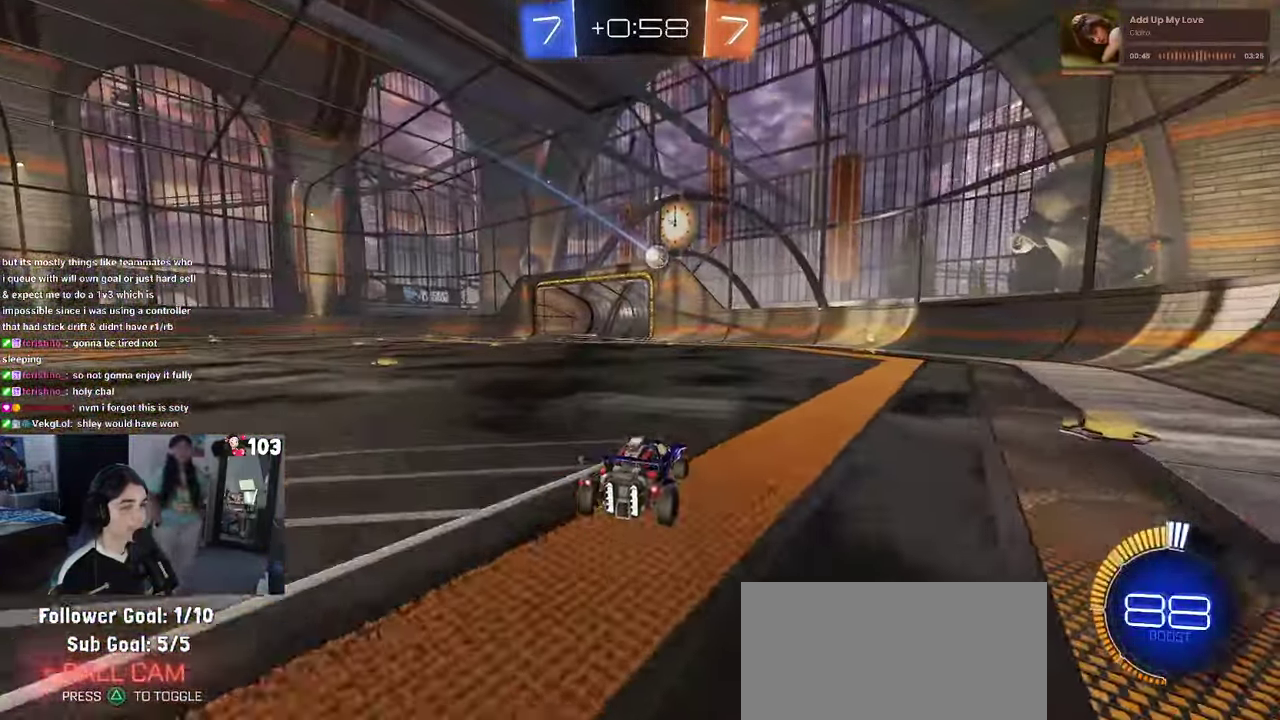
{"buttons": ["R2"], "left_stick": "center", "right_stick": "center", "events": [[316, "R2", "down"], [383, "L2", "up"]]}
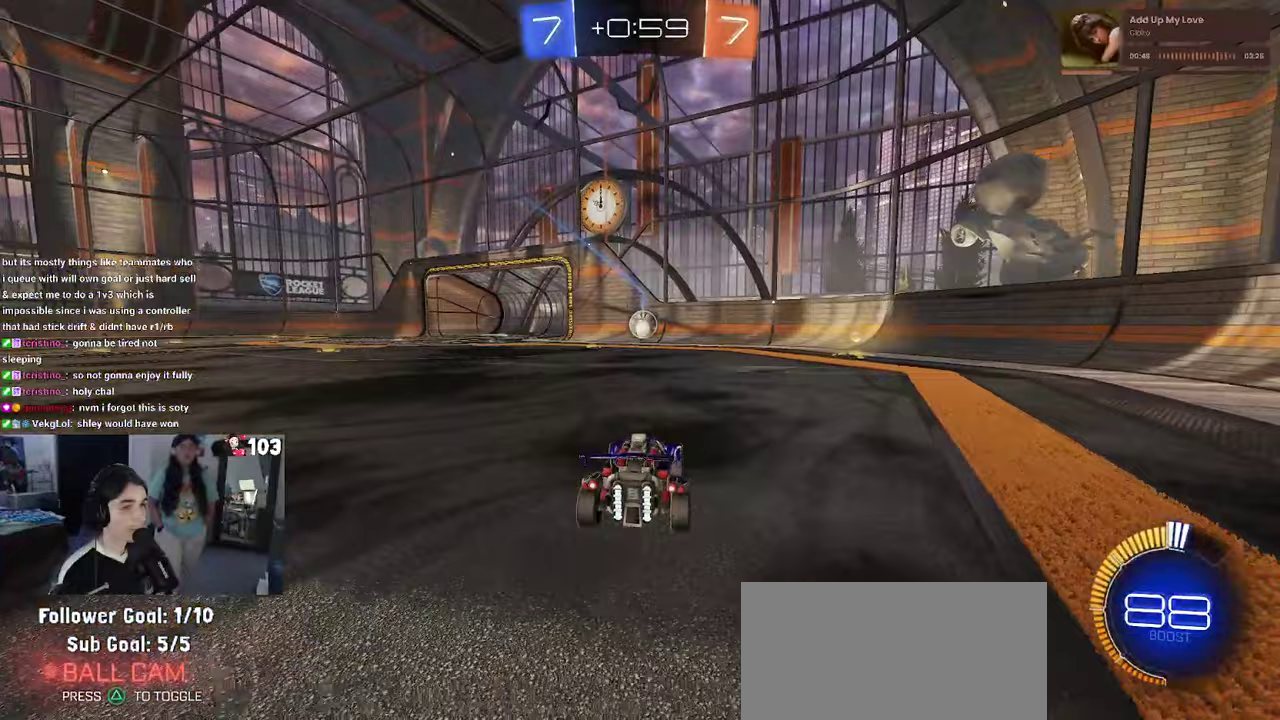
{"buttons": ["R2"], "left_stick": "up", "right_stick": "center", "events": [[50, "CROSS", "down"], [83, "left_stick", "up-left"], [150, "left_stick", "center"], [400, "left_stick", "up"], [417, "CROSS", "up"]]}
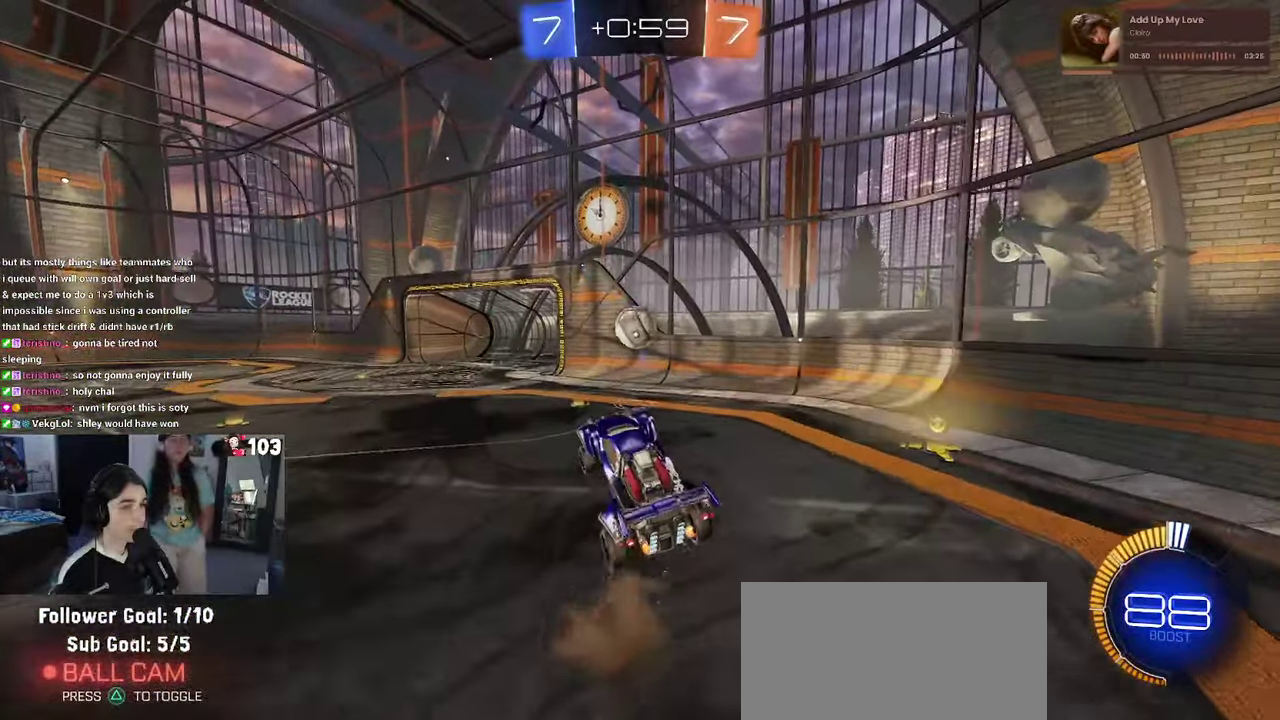
{"buttons": [], "left_stick": "center", "right_stick": "center", "events": [[17, "R2", "up"], [67, "left_stick", "center"], [133, "R1", "down"], [433, "R1", "up"]]}
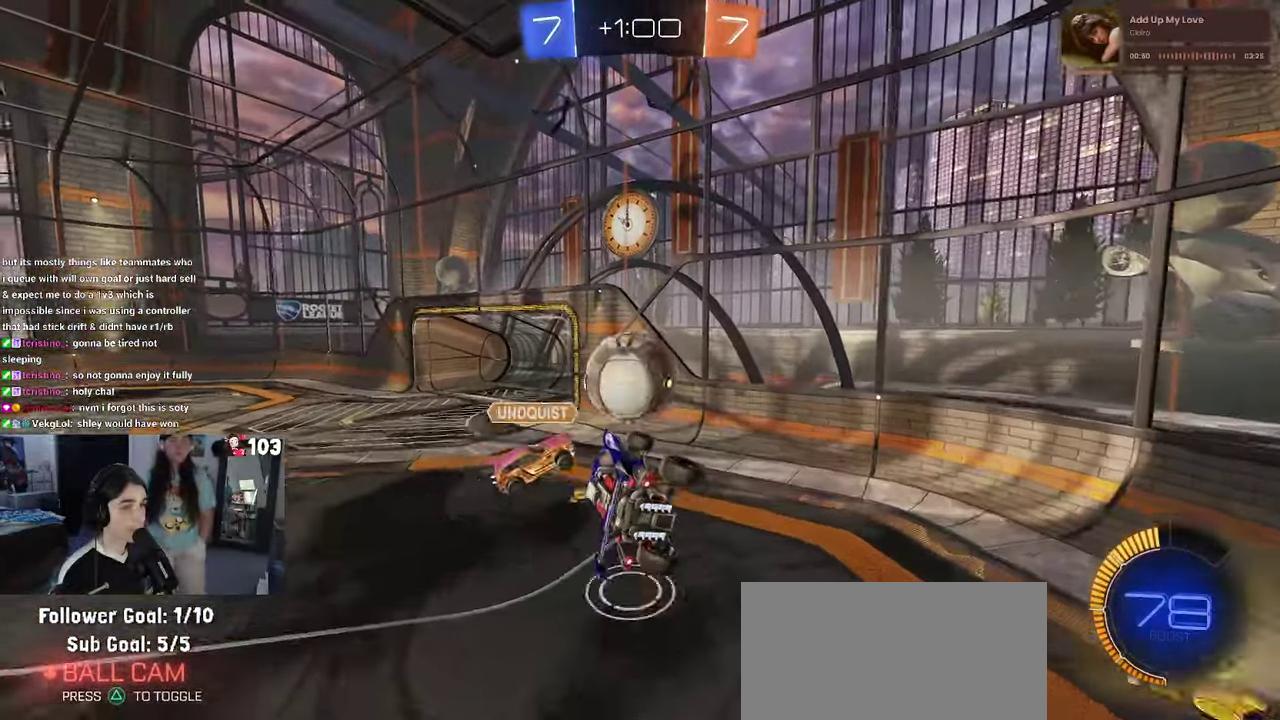
{"buttons": ["R1"], "left_stick": "down-left", "right_stick": "center"}
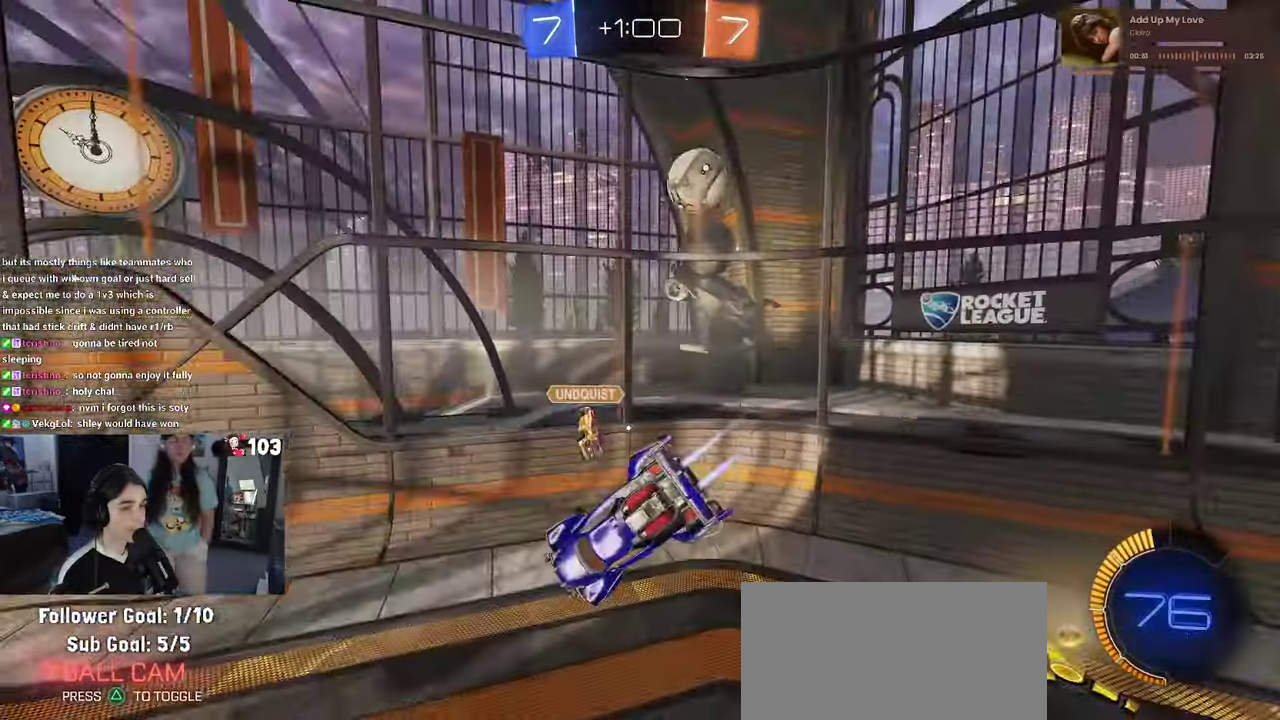
{"buttons": ["SQUARE", "R1", "R2"], "left_stick": "up-right", "right_stick": "center"}
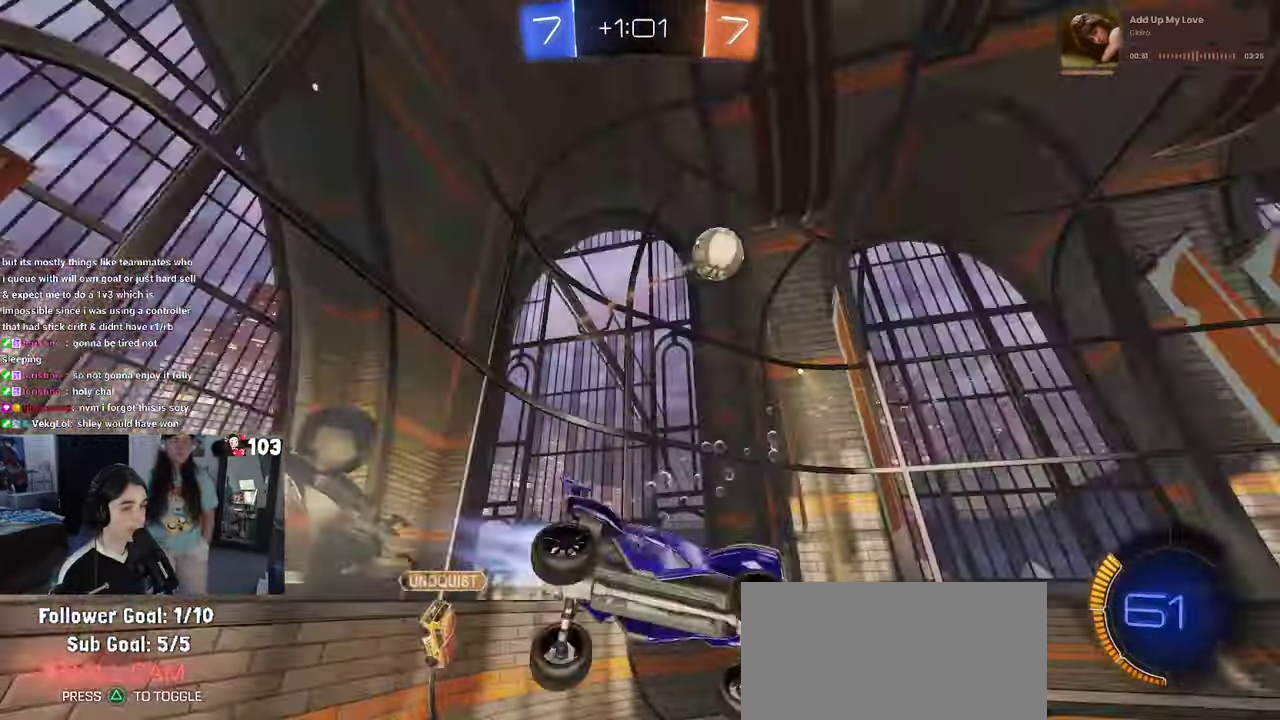
{"buttons": ["R1", "R2"], "left_stick": "center", "right_stick": "center", "events": [[100, "left_stick", "up"], [200, "SQUARE", "up"], [317, "left_stick", "center"]]}
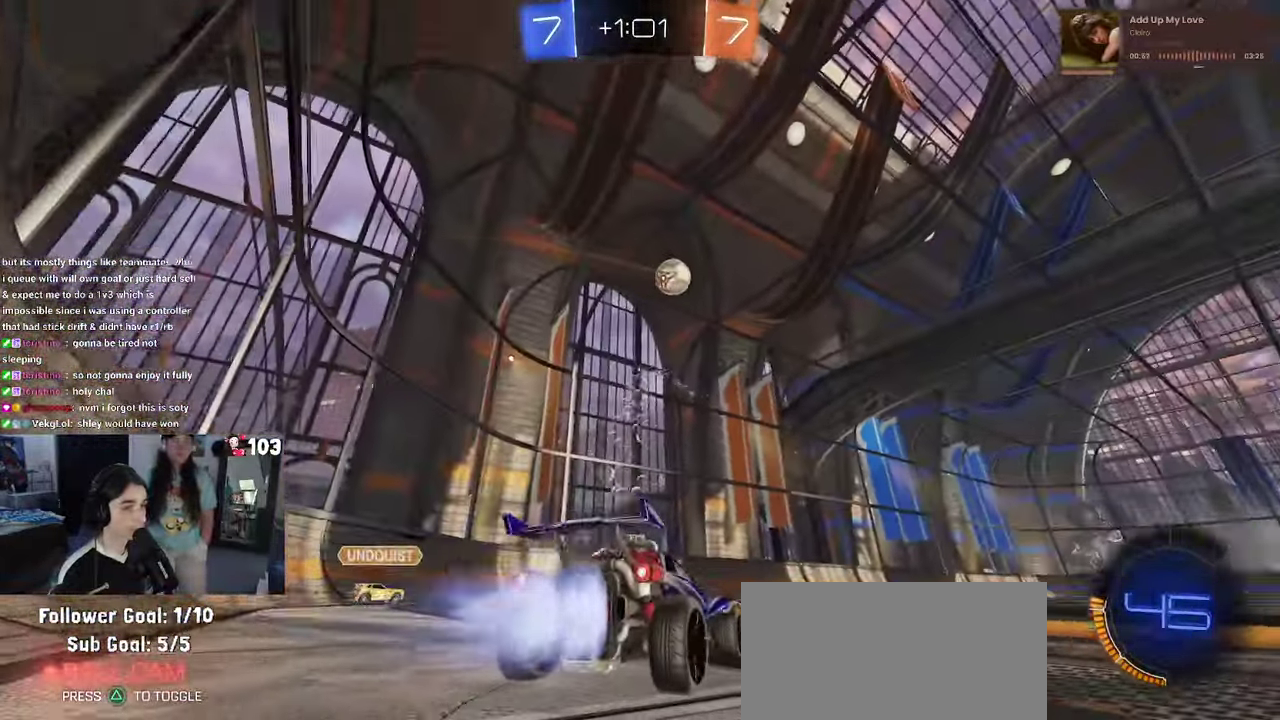
{"buttons": ["R1", "R2"], "left_stick": "center", "right_stick": "center", "events": []}
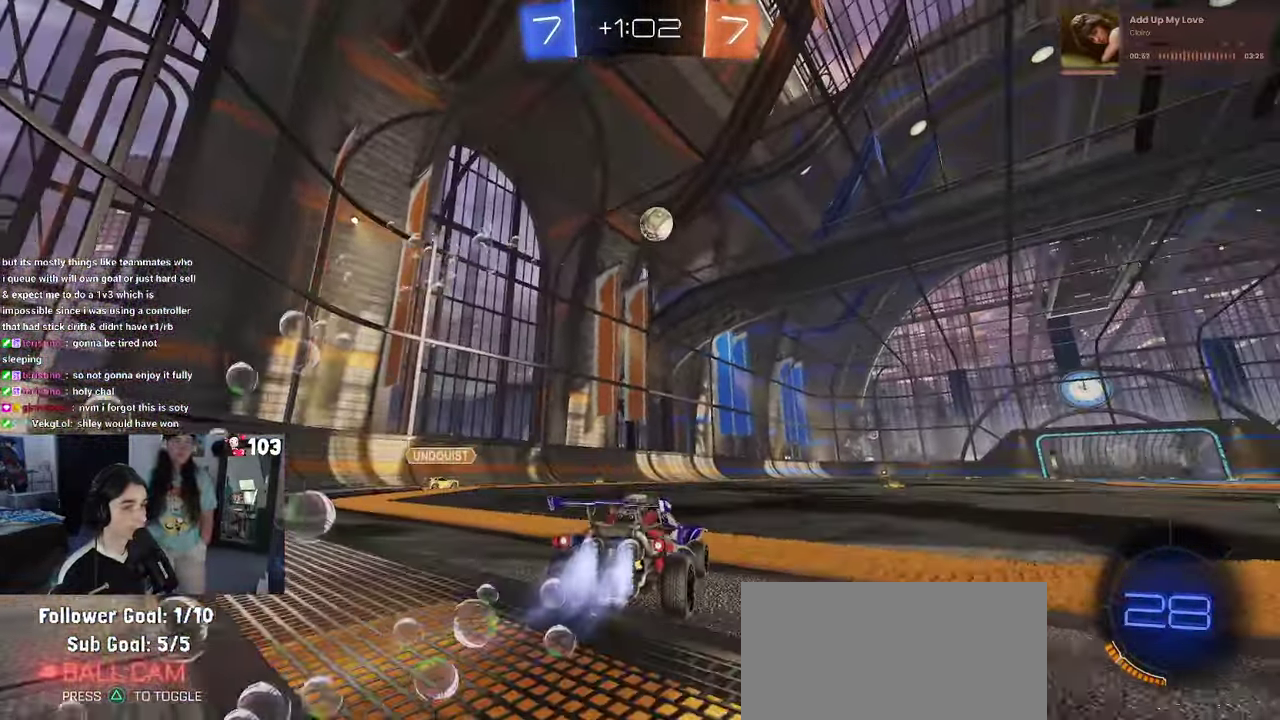
{"buttons": ["SQUARE", "R1", "R2"], "left_stick": "down-right", "right_stick": "center"}
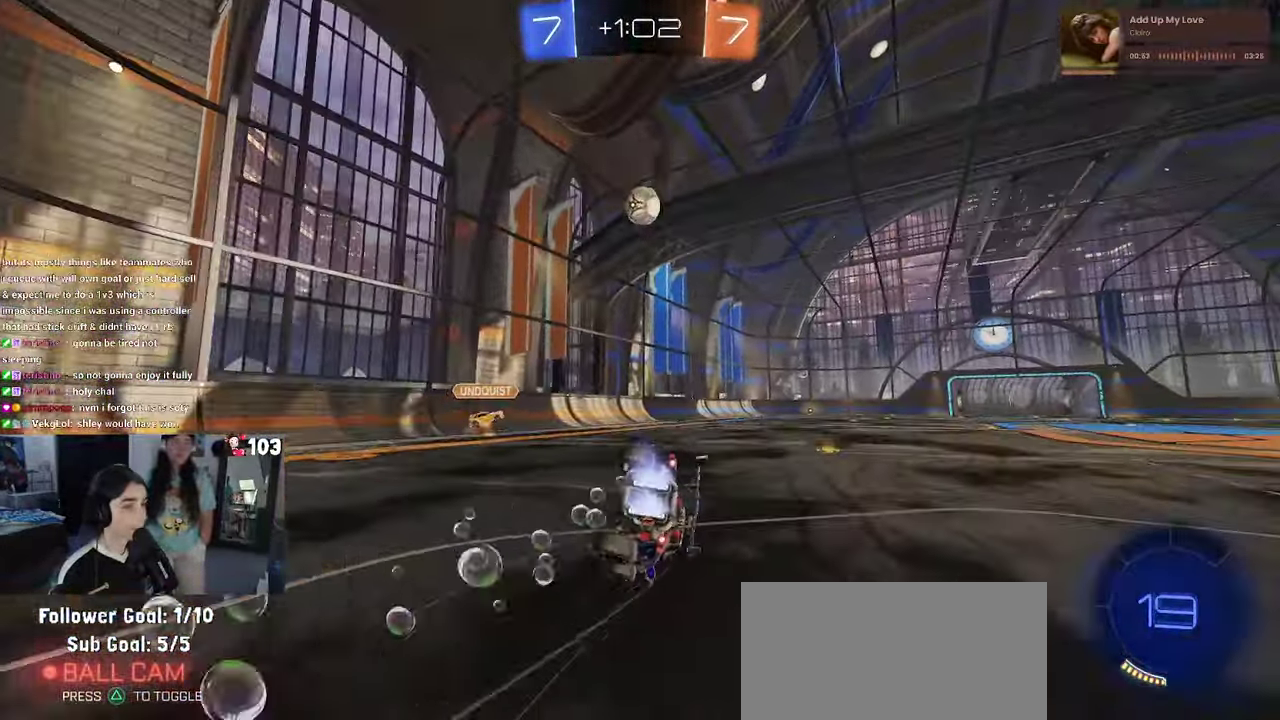
{"buttons": ["SQUARE", "R1", "R2"], "left_stick": "down-right", "right_stick": "center"}
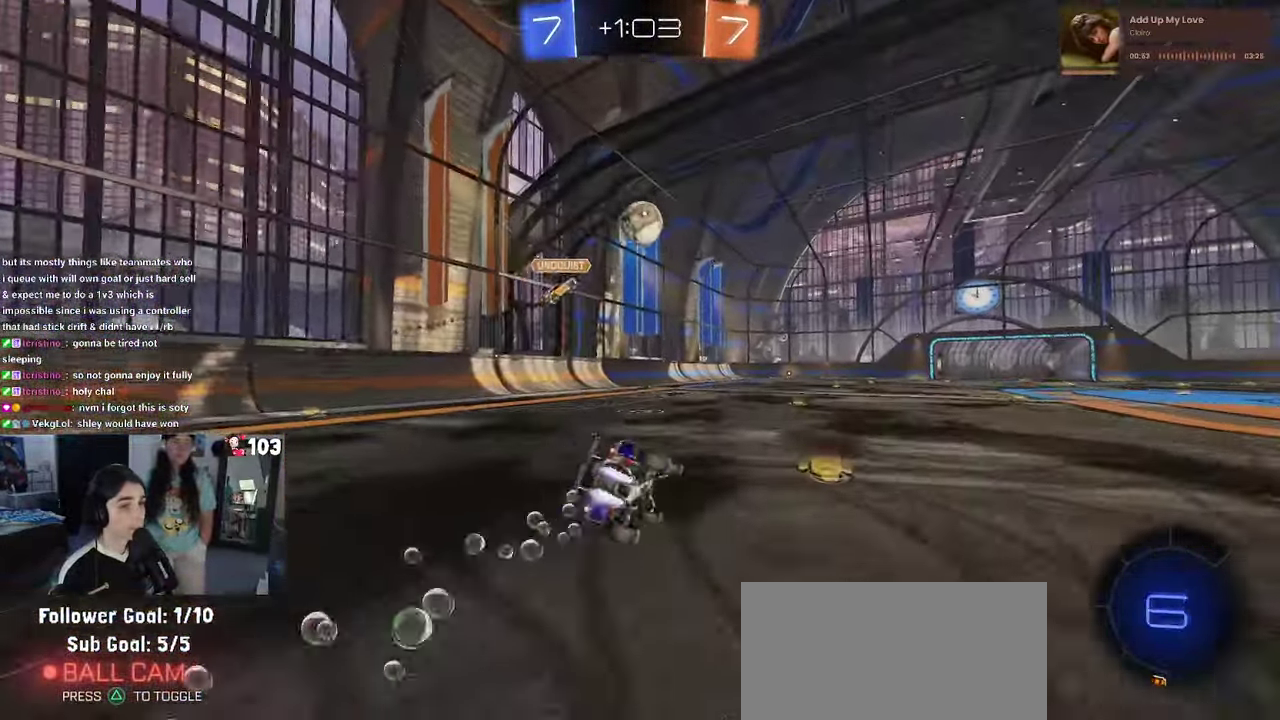
{"buttons": ["R2"], "left_stick": "right", "right_stick": "center"}
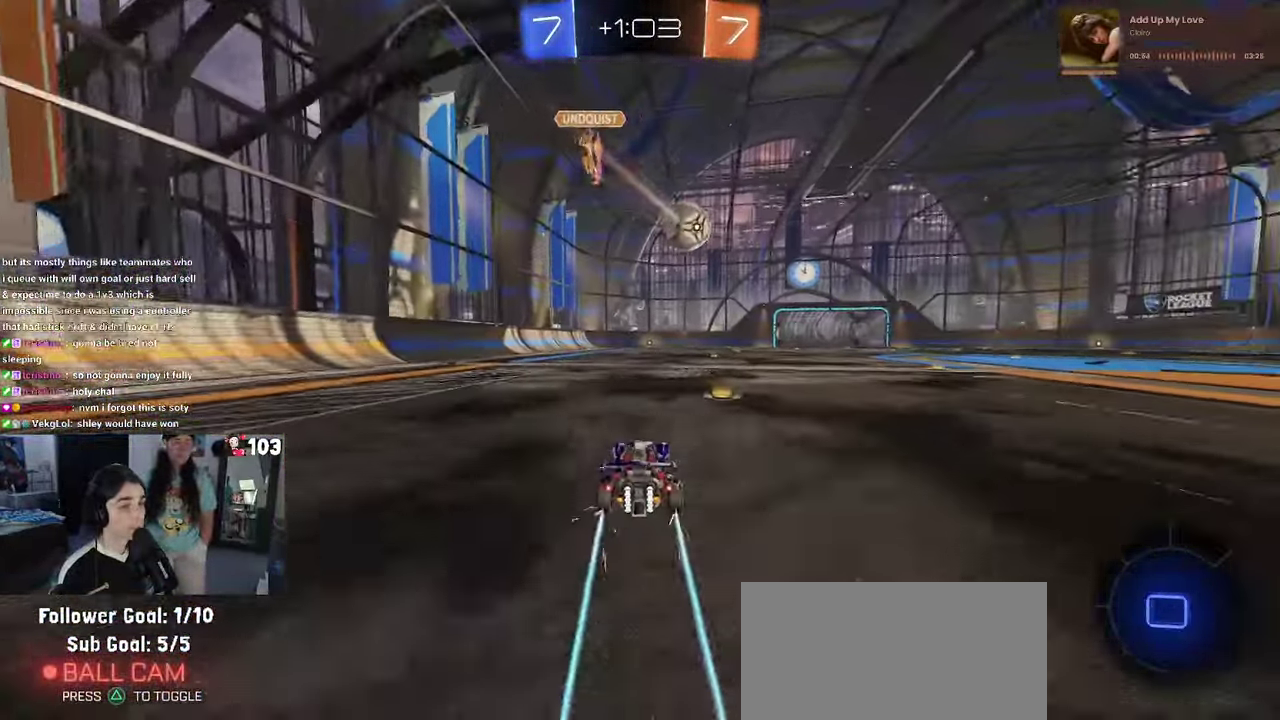
{"buttons": [], "left_stick": "center", "right_stick": "center"}